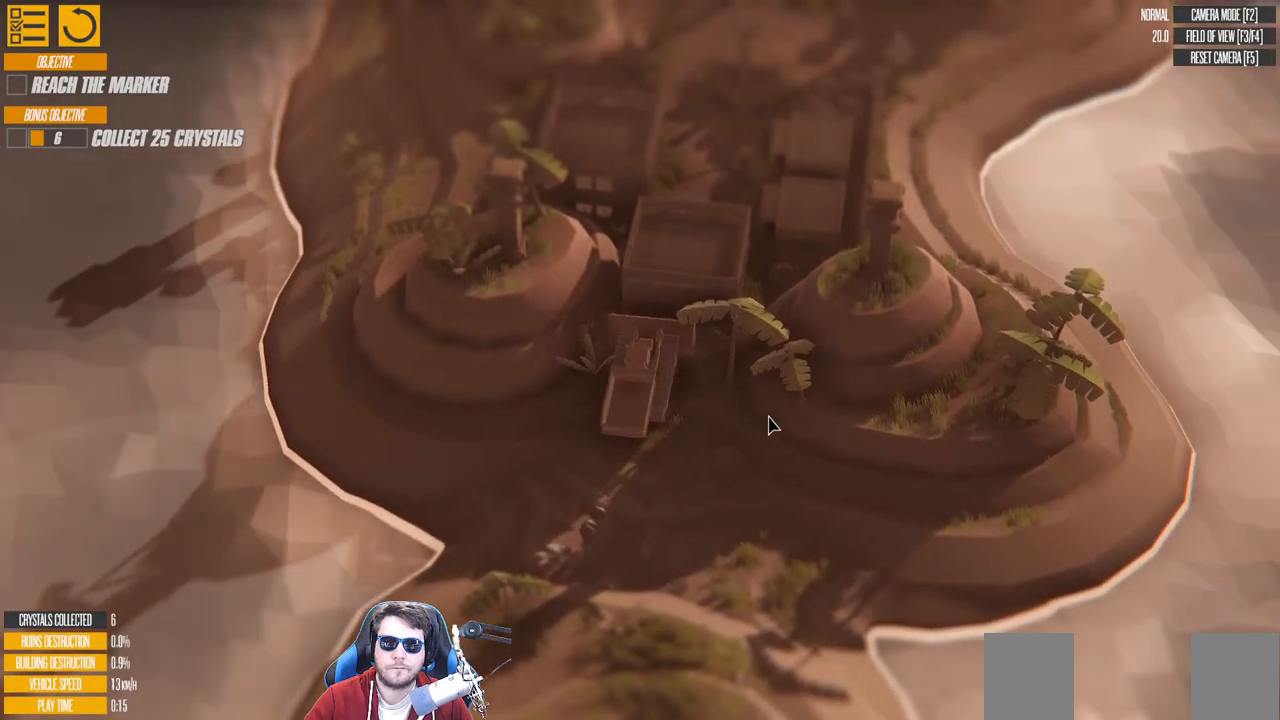
Gameplay with keyboard; each line is a JSON object with the keys held at the frame after it. "events" lists presses ("down") and releases ("up") of "a", "d", "down", "left", "right", "s", "up" and "w" between this image and that frame as [ms after this image, input, new state], when the widget could be followed in between. No other keys are recorded. Mouse input is not recorded.
{"keys": ["d", "right", "w"], "events": [[66, "right", "up"], [333, "d", "down"], [333, "right", "down"]]}
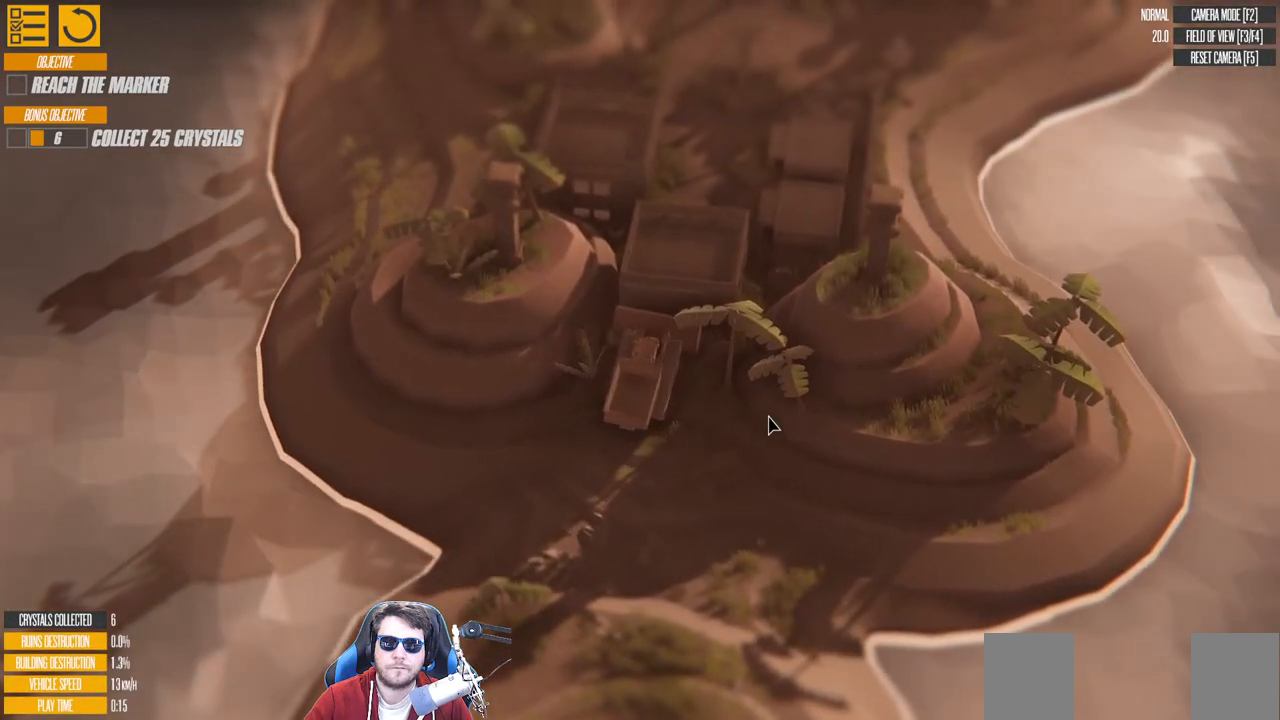
{"keys": ["right", "w"], "events": [[33, "d", "up"], [50, "right", "up"], [300, "right", "down"]]}
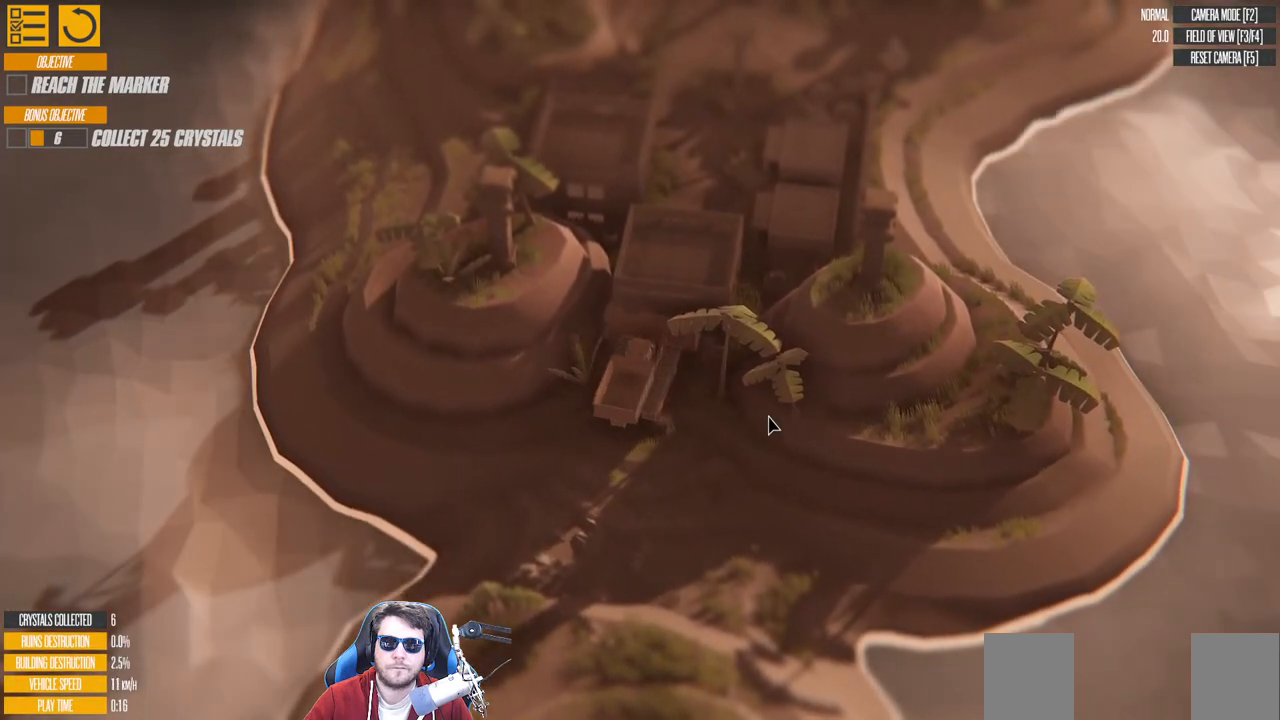
{"keys": ["left", "w"], "events": [[83, "right", "up"], [100, "left", "down"]]}
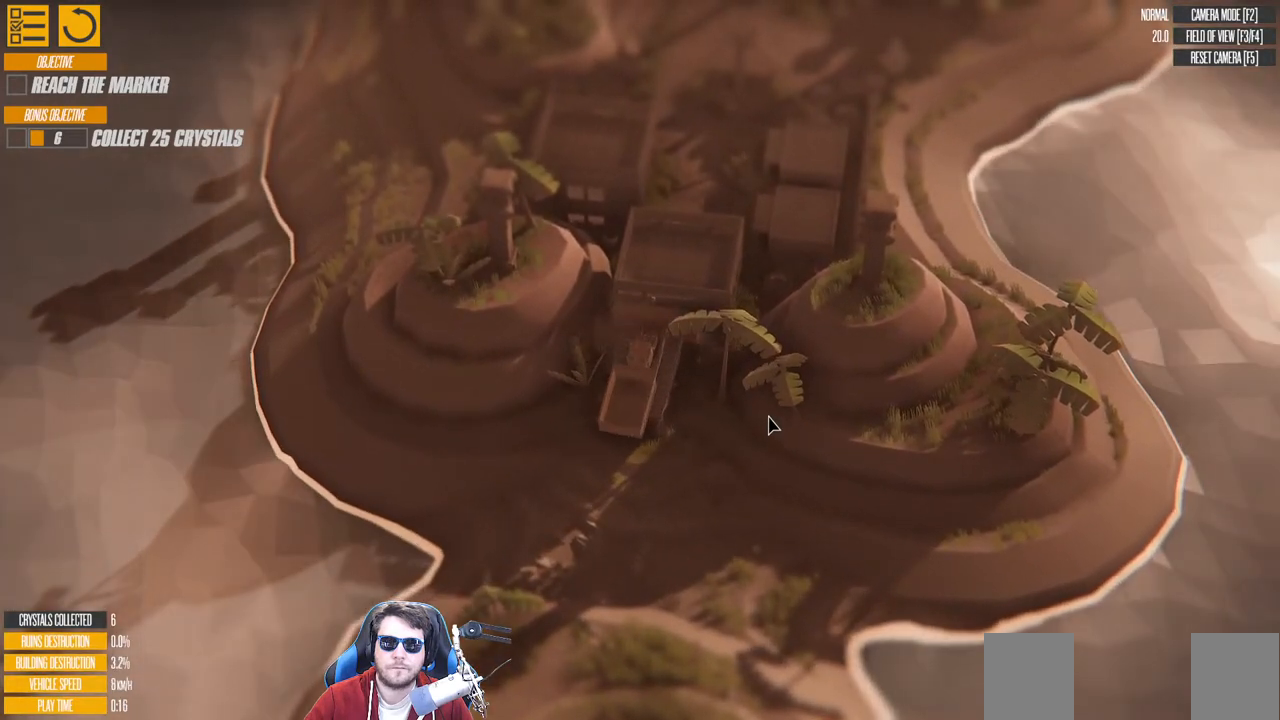
{"keys": ["right", "w"], "events": [[216, "left", "up"], [250, "right", "down"]]}
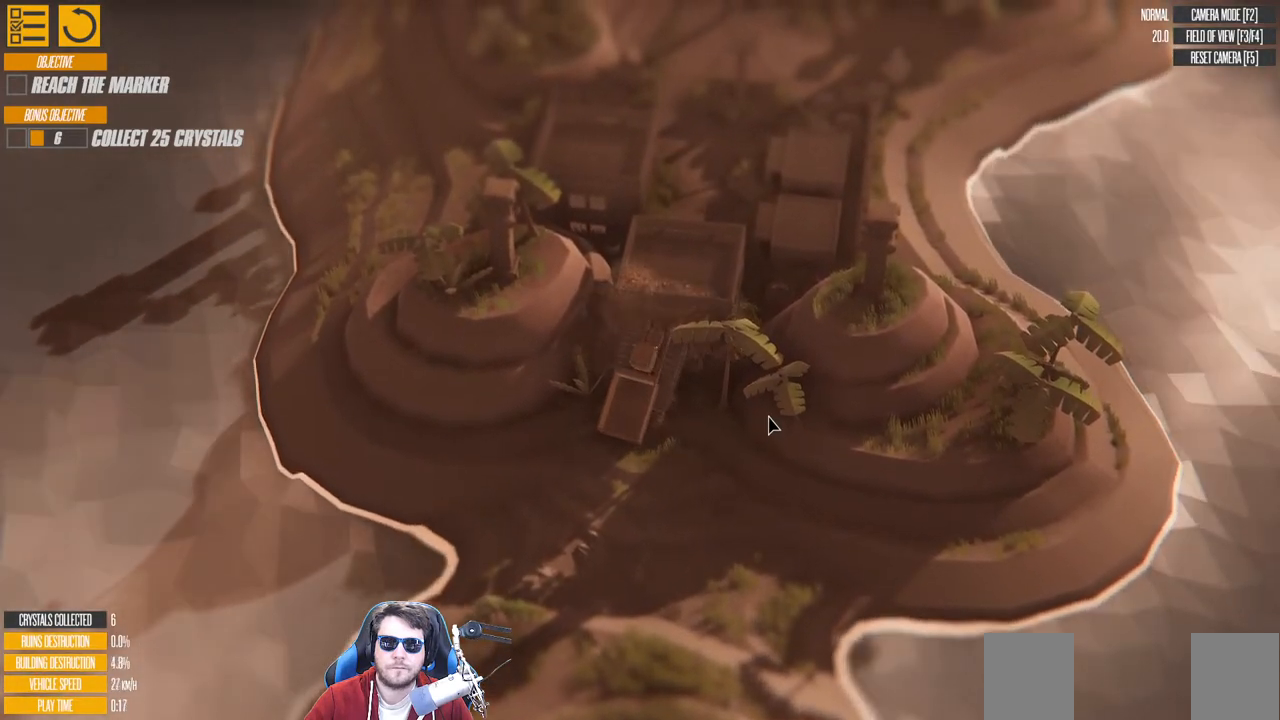
{"keys": ["w"], "events": [[50, "right", "up"], [150, "left", "down"], [400, "left", "up"]]}
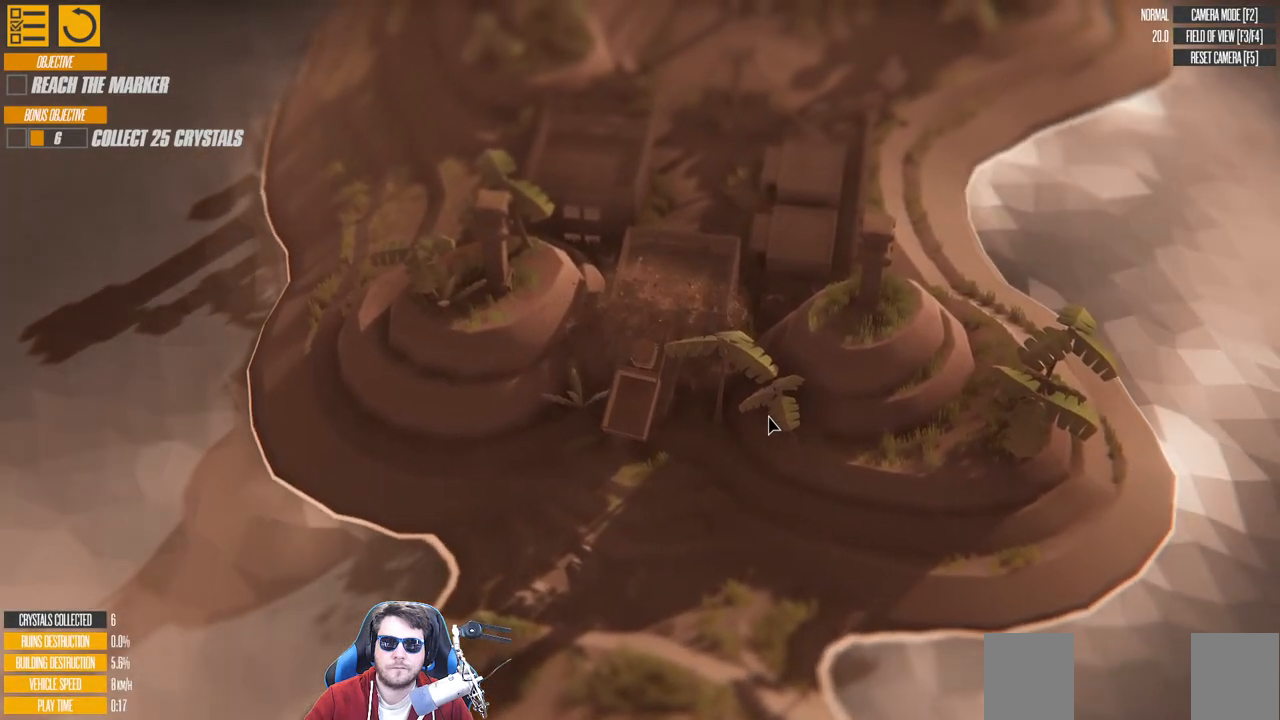
{"keys": ["left", "w"], "events": [[16, "right", "down"], [283, "right", "up"], [433, "left", "down"]]}
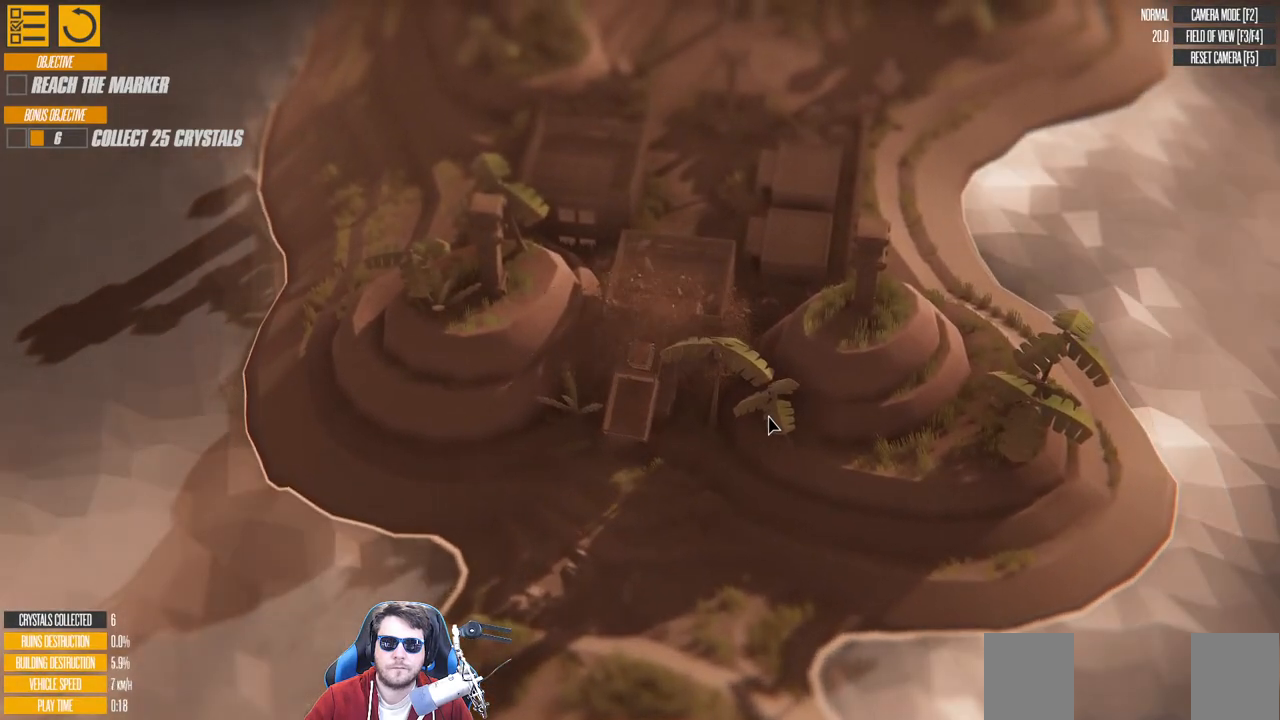
{"keys": ["right", "w"], "events": [[150, "left", "up"], [183, "right", "down"]]}
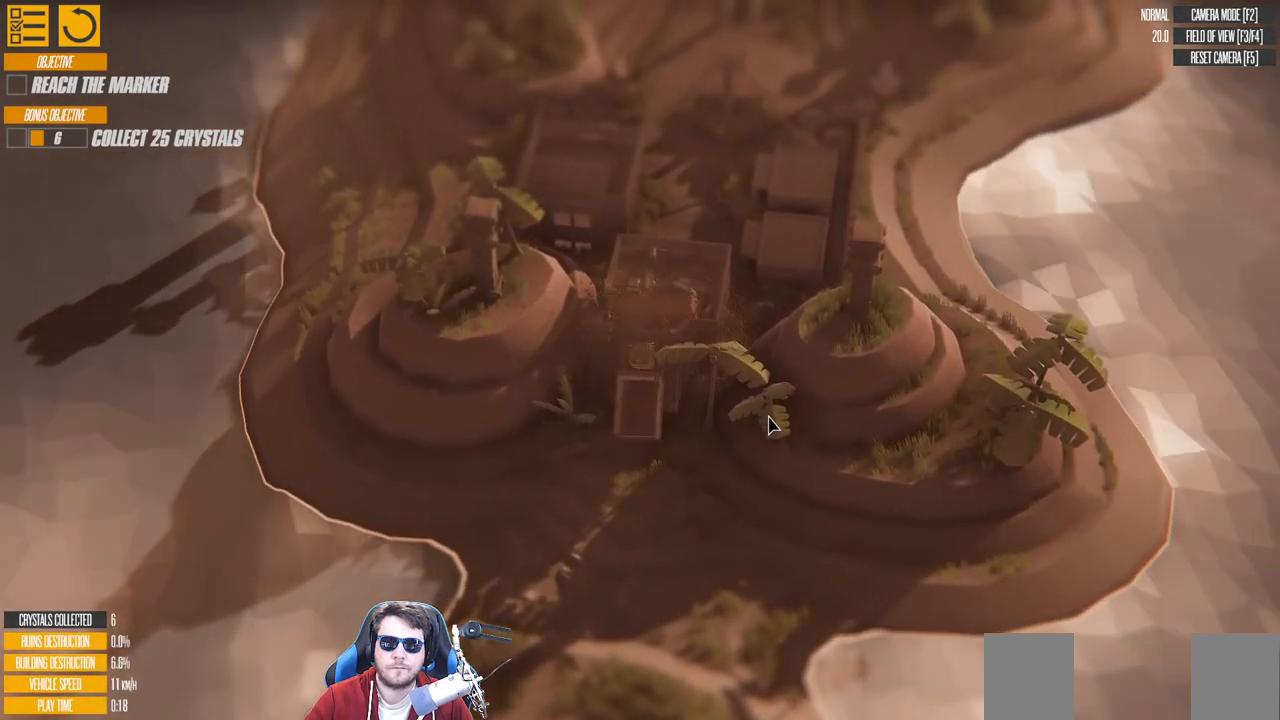
{"keys": ["left", "w"], "events": [[233, "left", "down"], [250, "right", "up"]]}
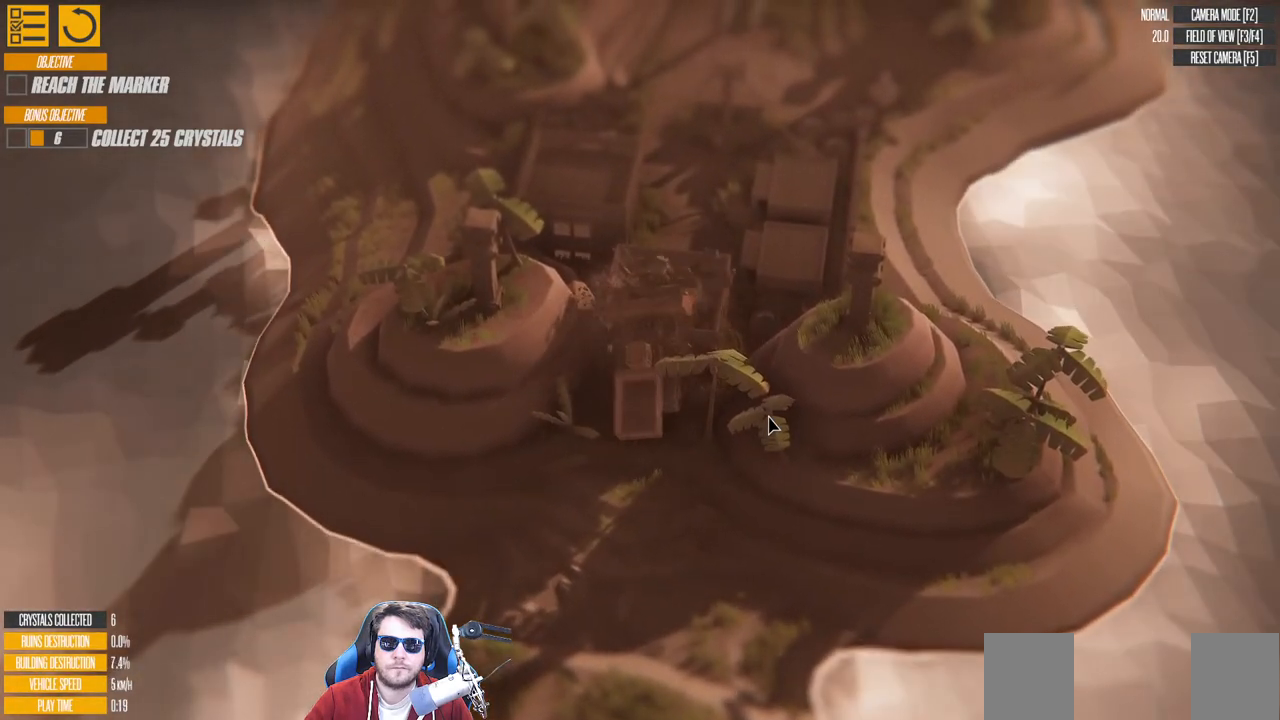
{"keys": ["right", "w"], "events": [[166, "left", "up"], [233, "right", "down"]]}
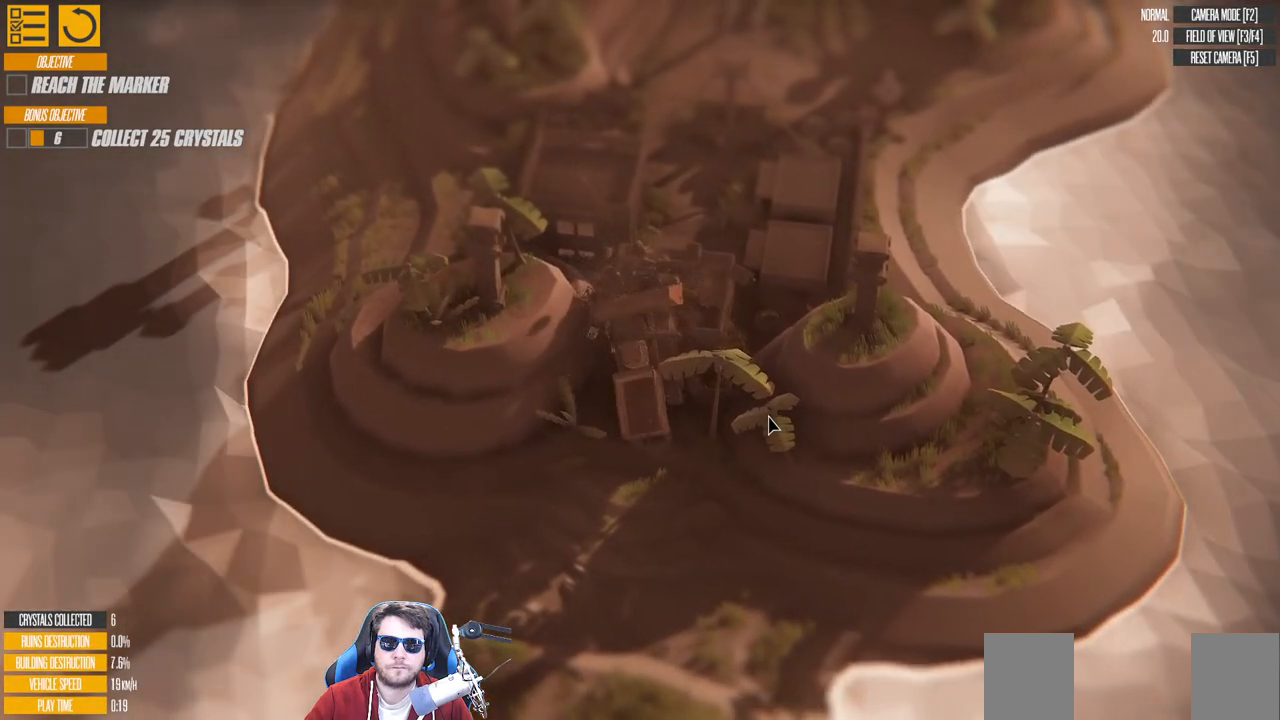
{"keys": ["w"], "events": [[66, "d", "down"], [66, "right", "up"], [500, "d", "up"]]}
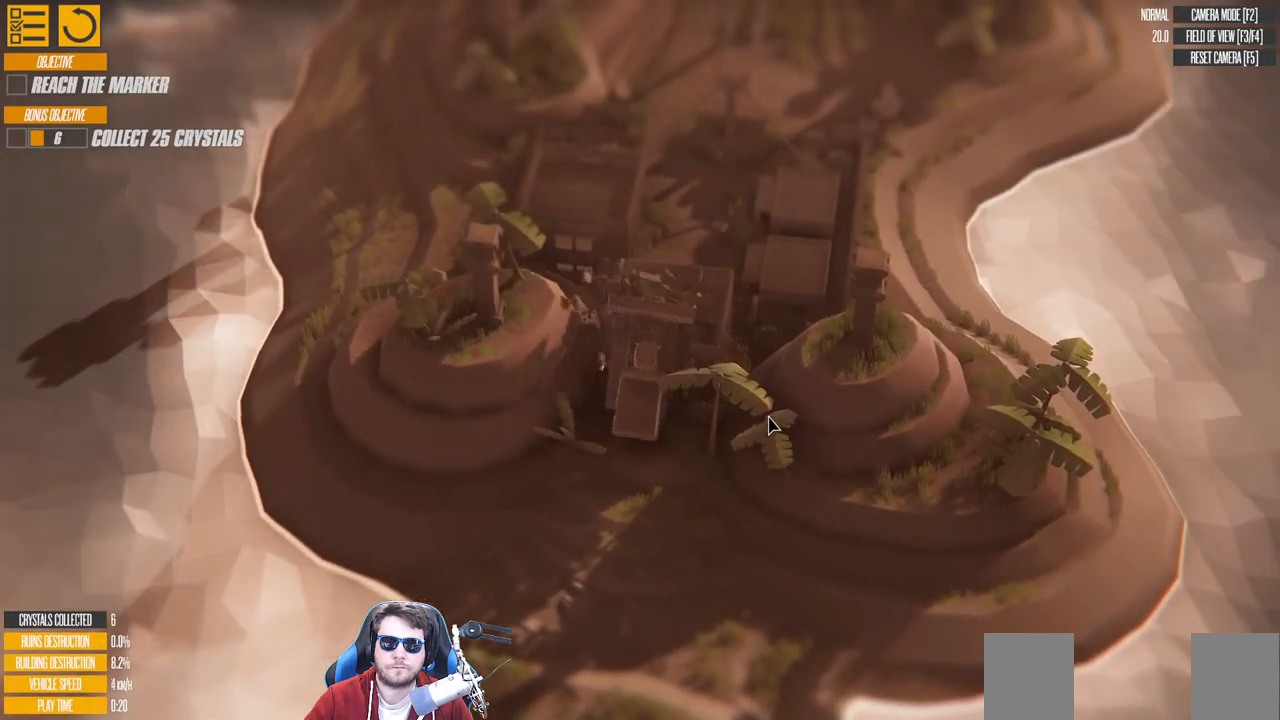
{"keys": ["right", "w"], "events": [[300, "right", "down"]]}
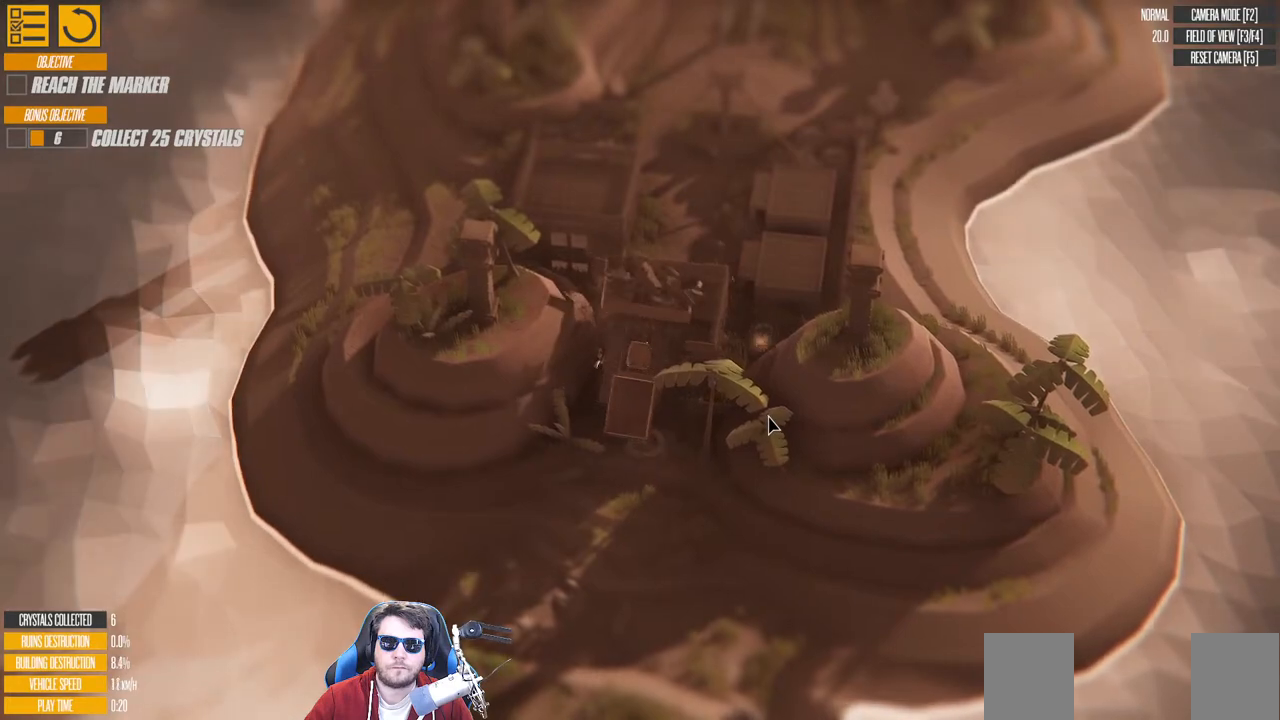
{"keys": ["left", "w"], "events": [[333, "right", "up"], [366, "left", "down"]]}
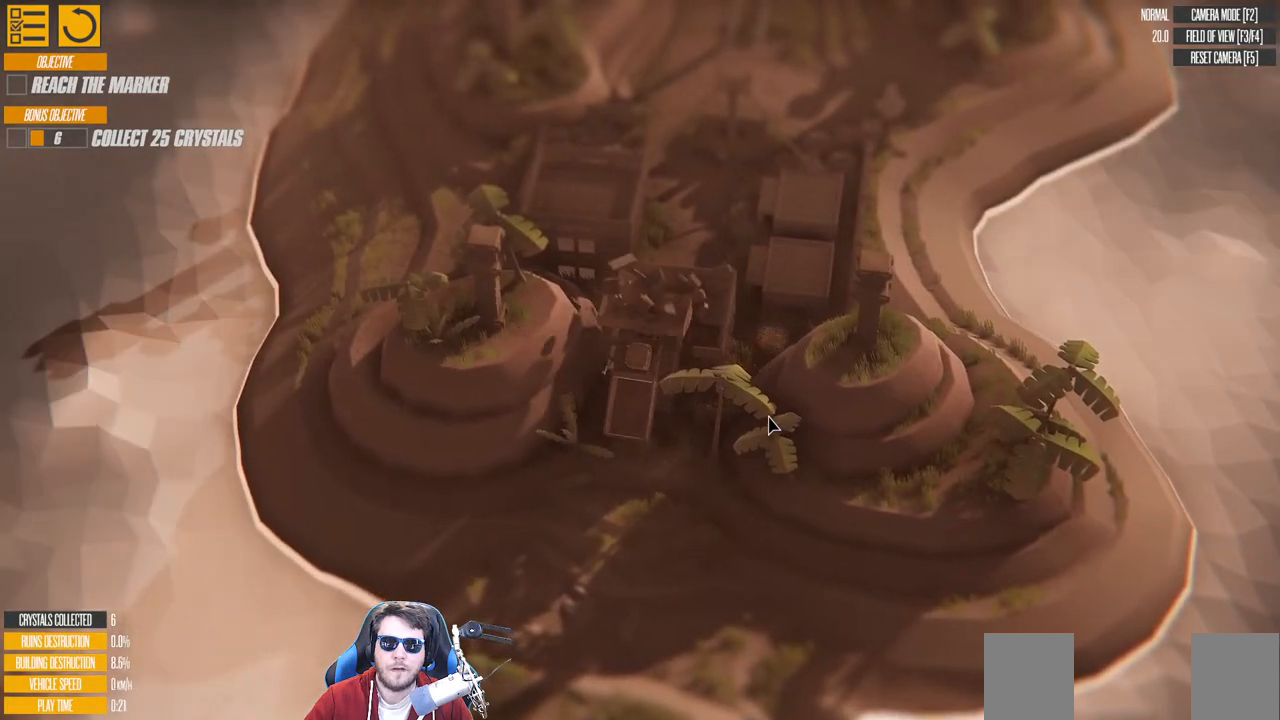
{"keys": ["left", "w"], "events": []}
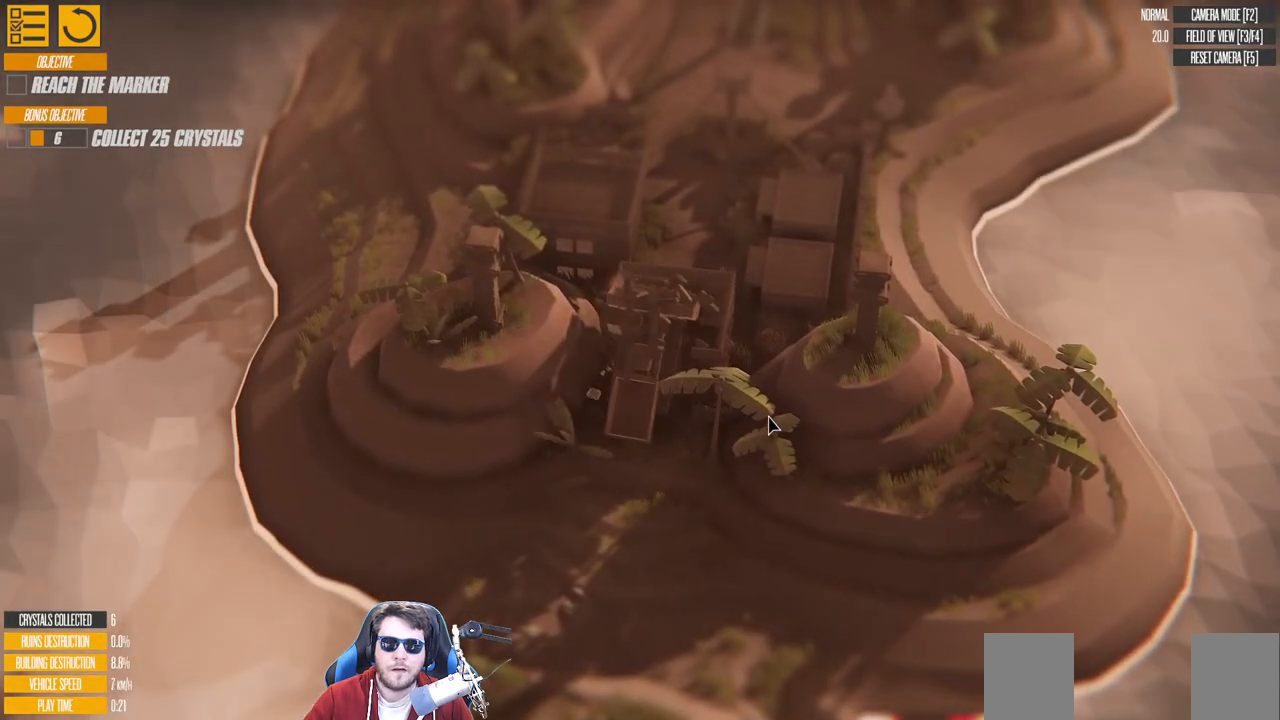
{"keys": ["left", "w"], "events": []}
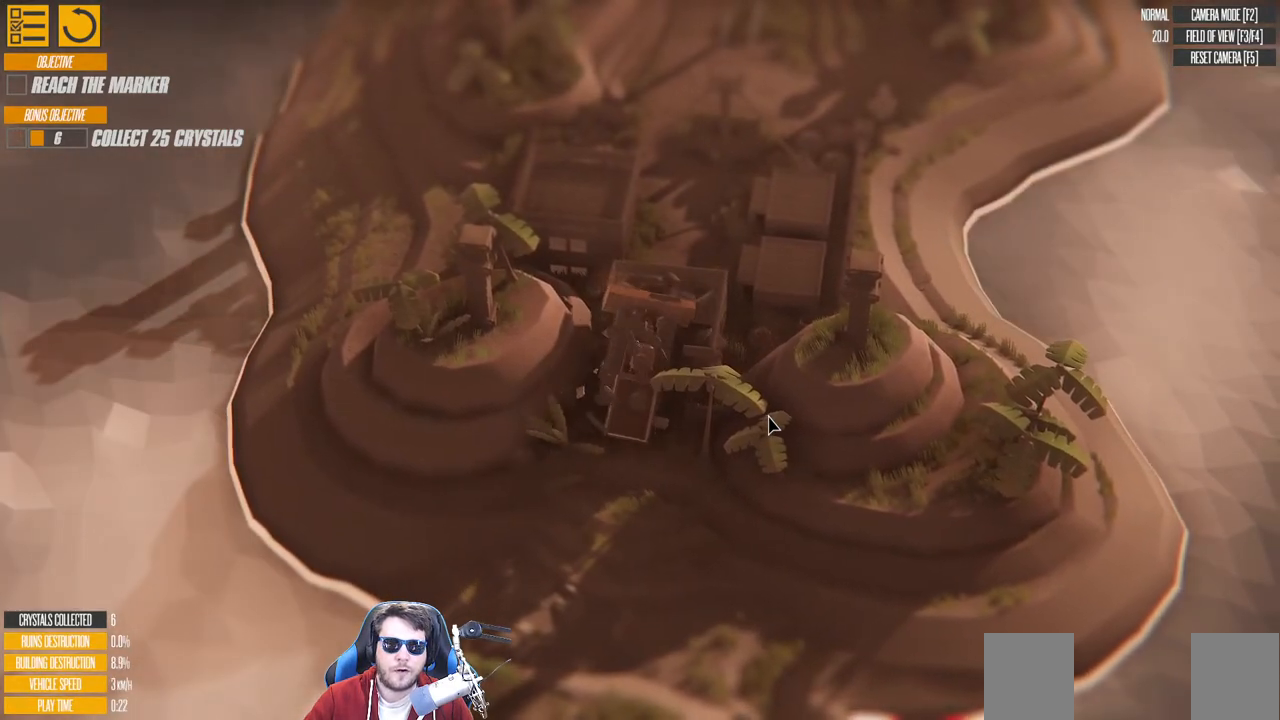
{"keys": ["left"], "events": [[416, "w", "up"]]}
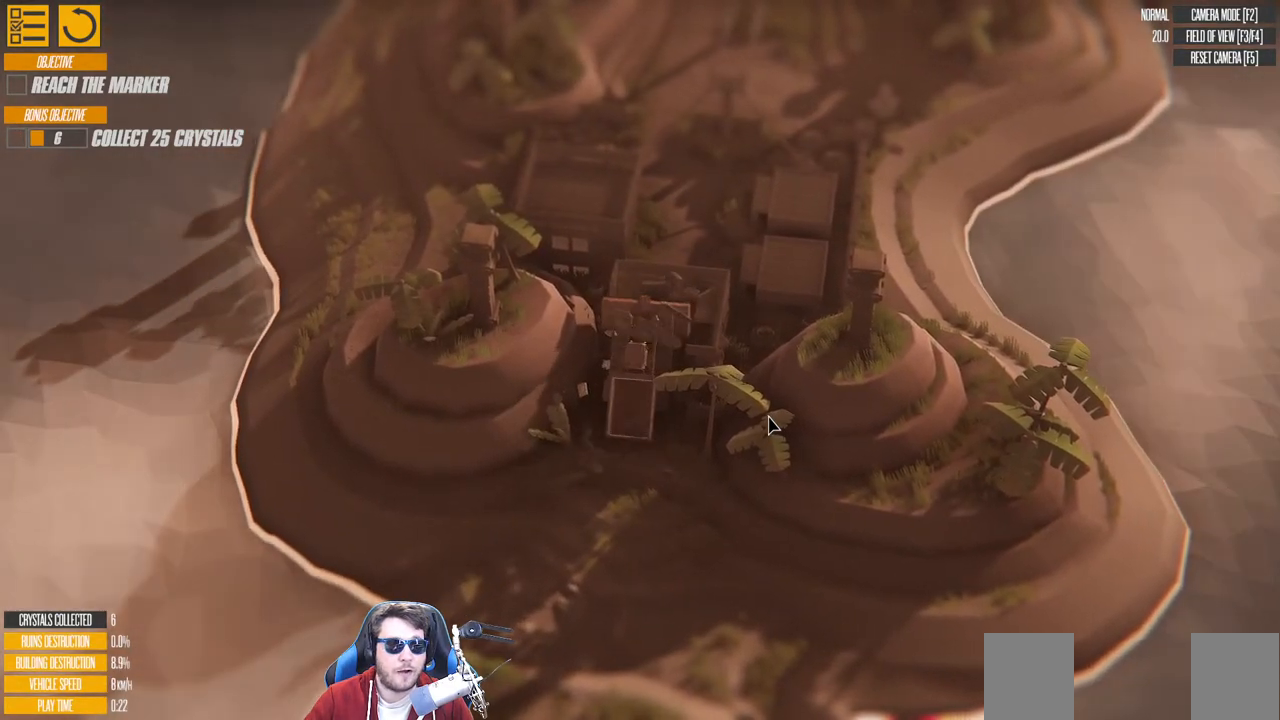
{"keys": ["s"], "events": [[33, "s", "down"], [483, "left", "up"]]}
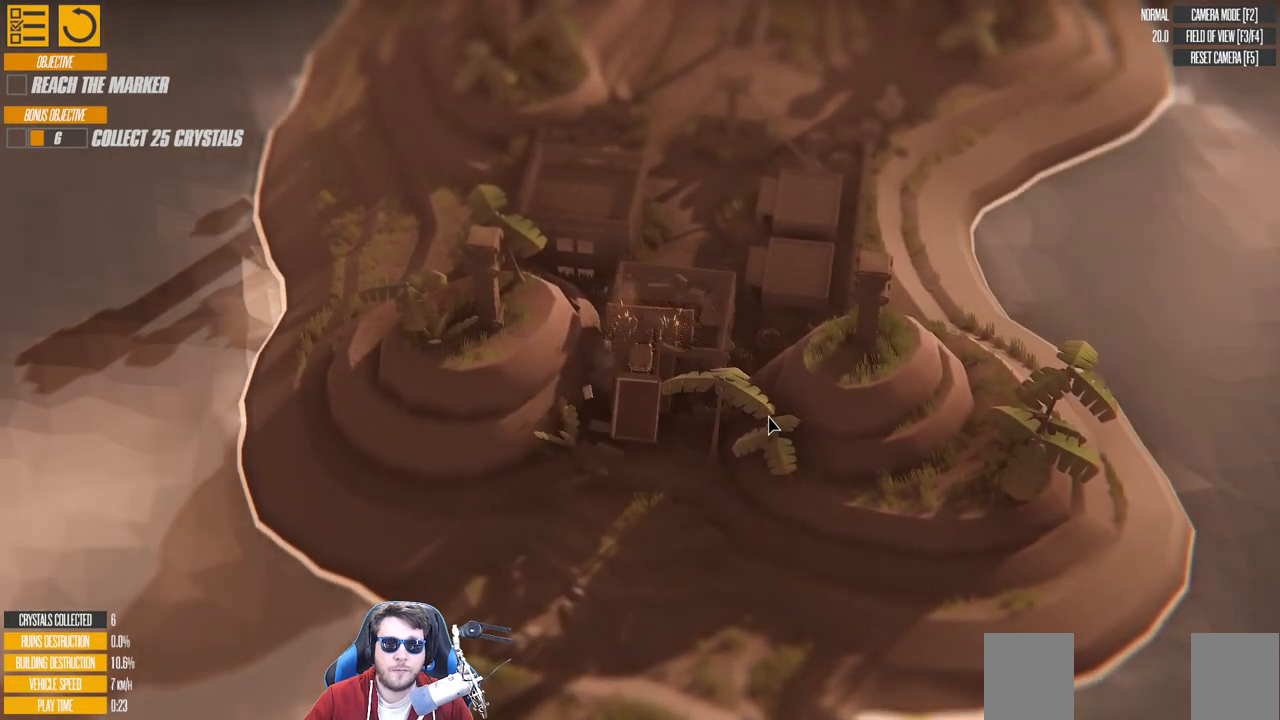
{"keys": ["s"], "events": []}
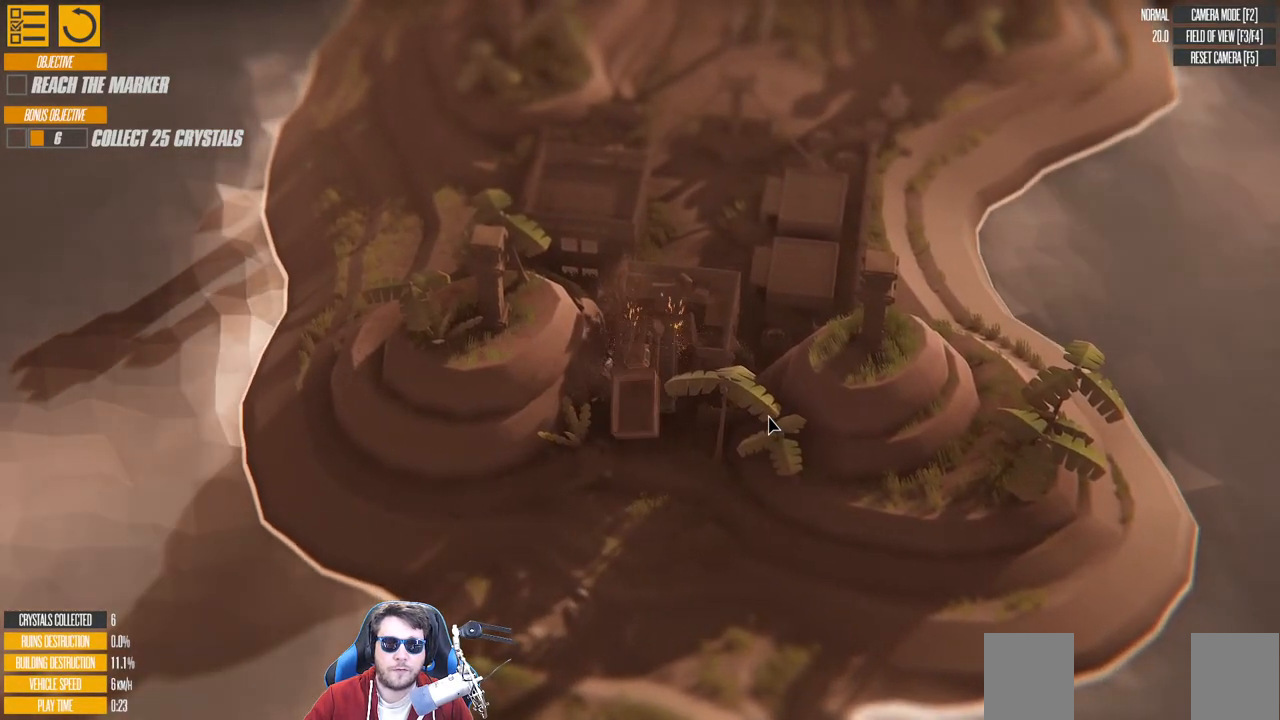
{"keys": ["d", "w"], "events": [[166, "s", "up"], [233, "d", "down"], [300, "w", "down"]]}
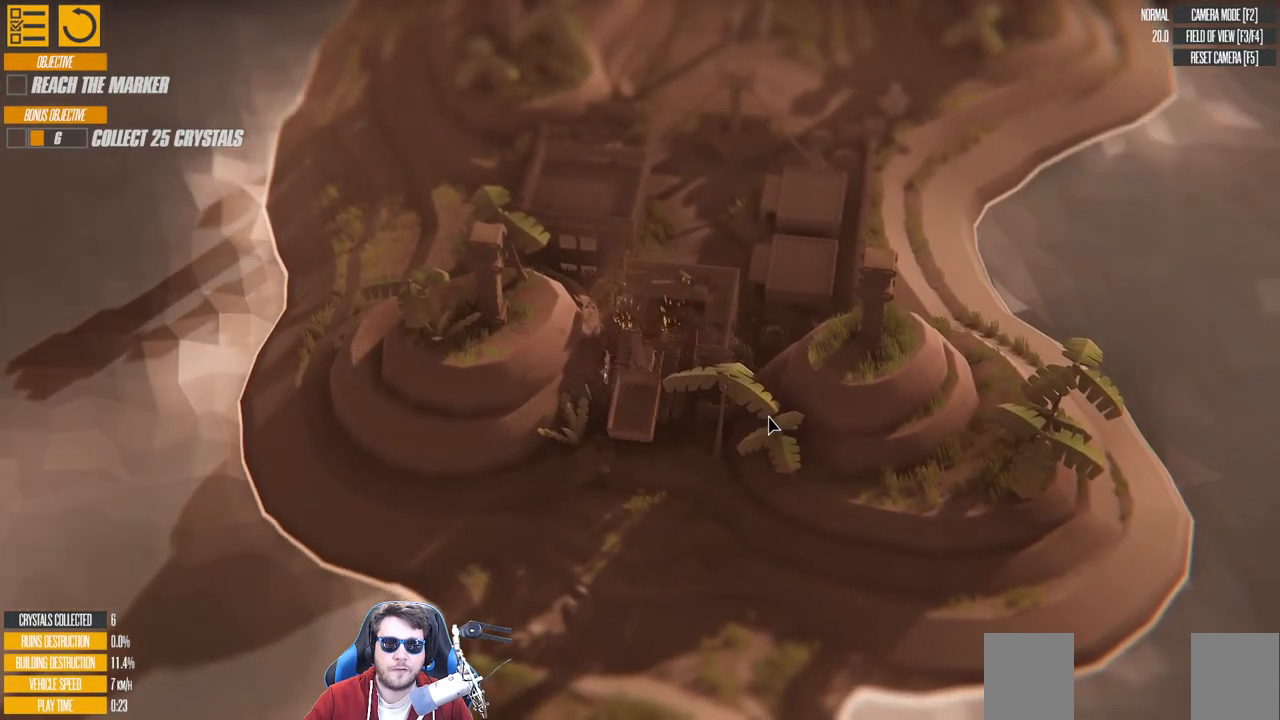
{"keys": ["d", "w"], "events": []}
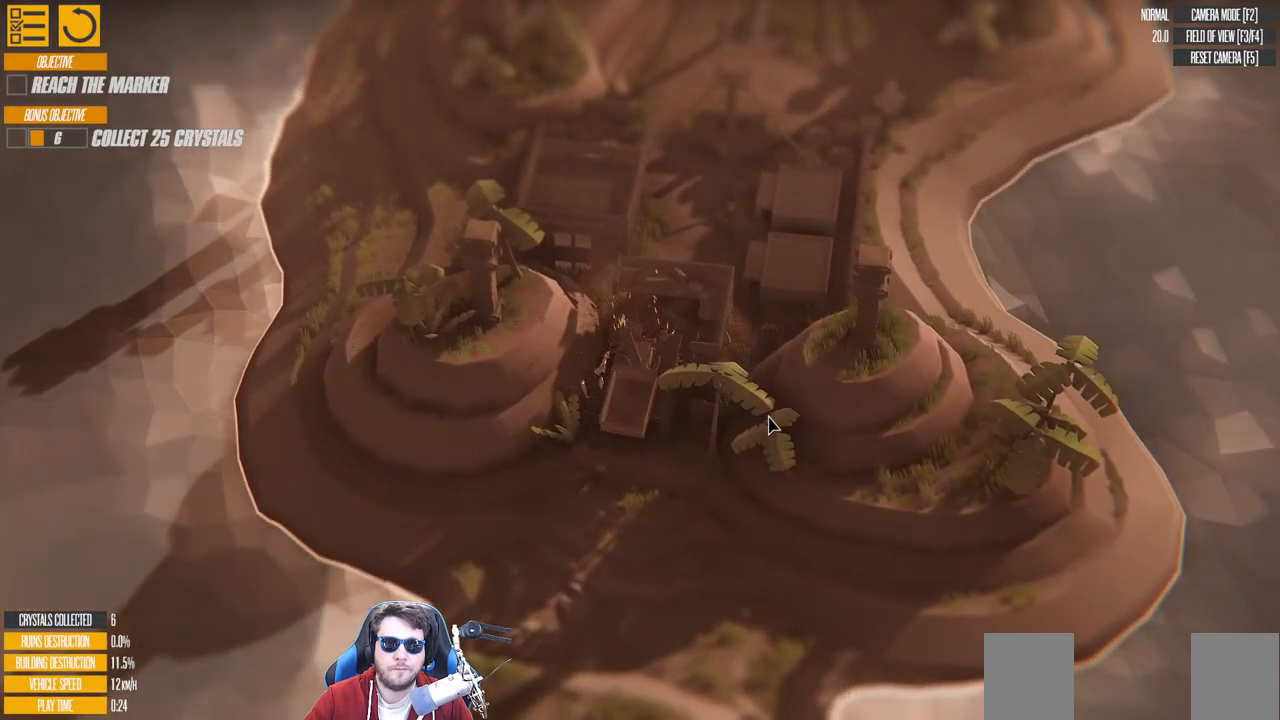
{"keys": ["w"], "events": [[83, "left", "down"], [216, "d", "up"], [350, "left", "up"], [350, "right", "down"], [483, "right", "up"]]}
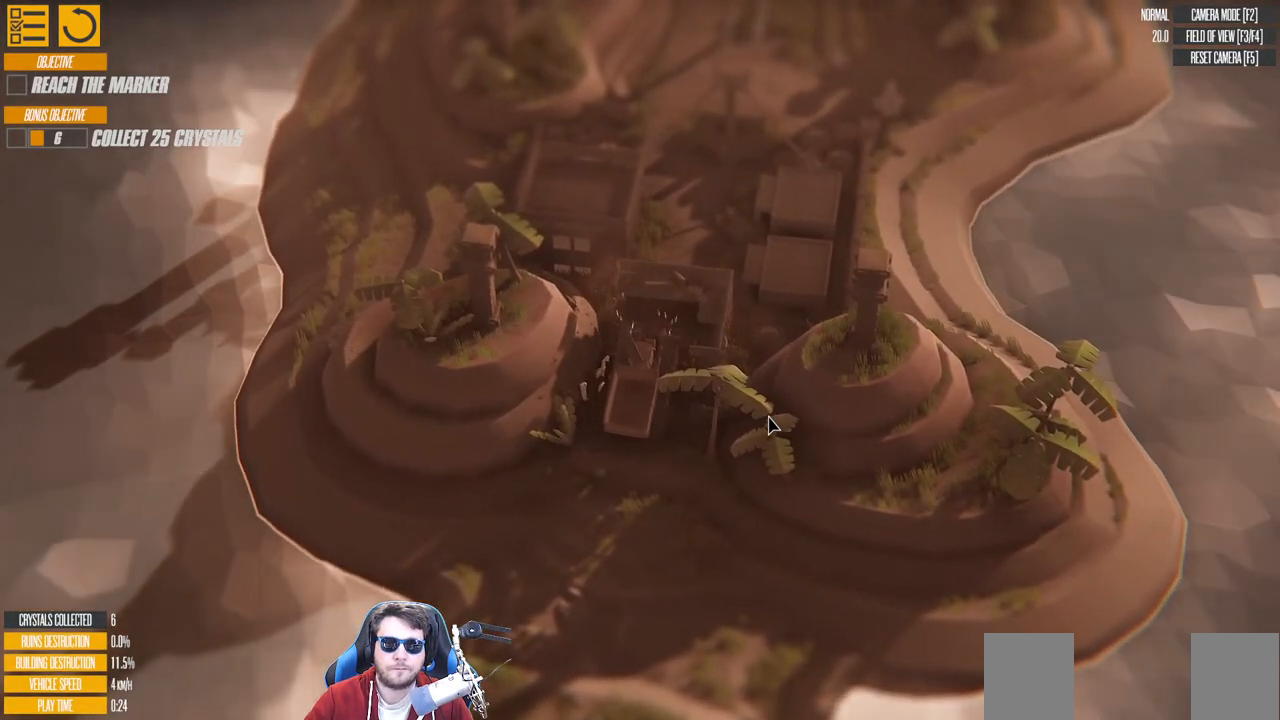
{"keys": ["right", "w"], "events": [[33, "right", "down"]]}
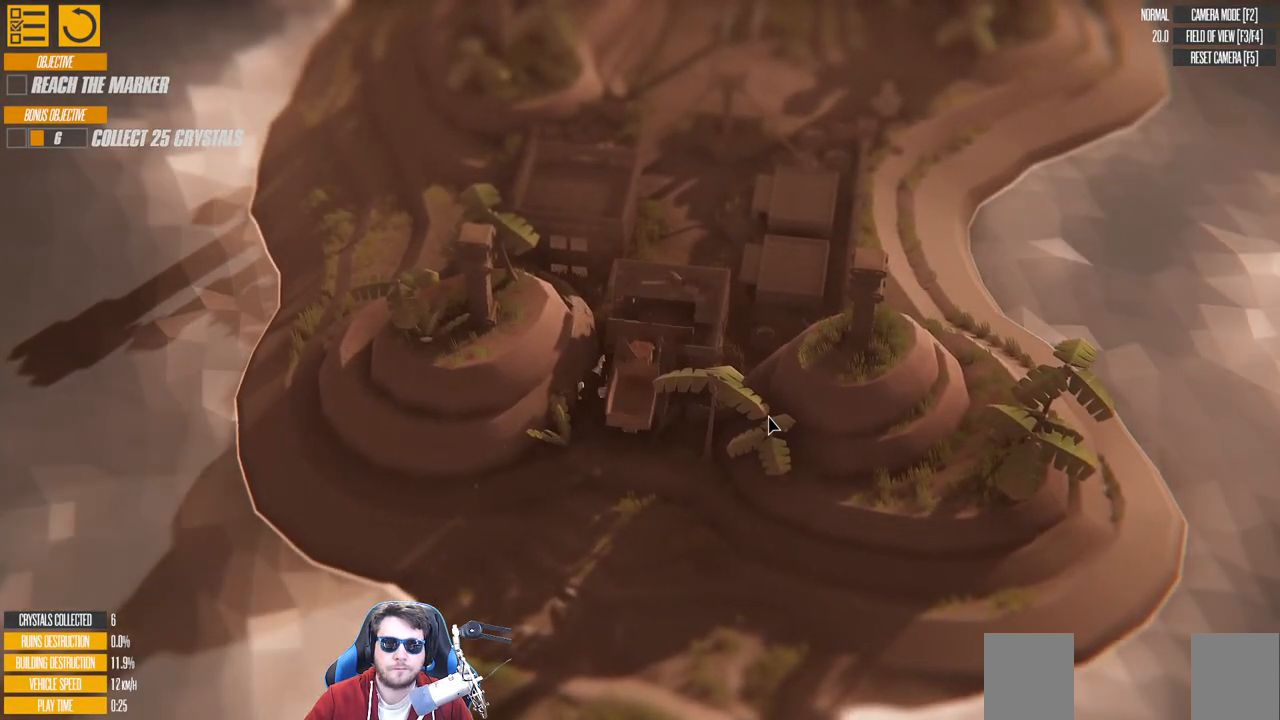
{"keys": ["w"], "events": [[483, "right", "up"]]}
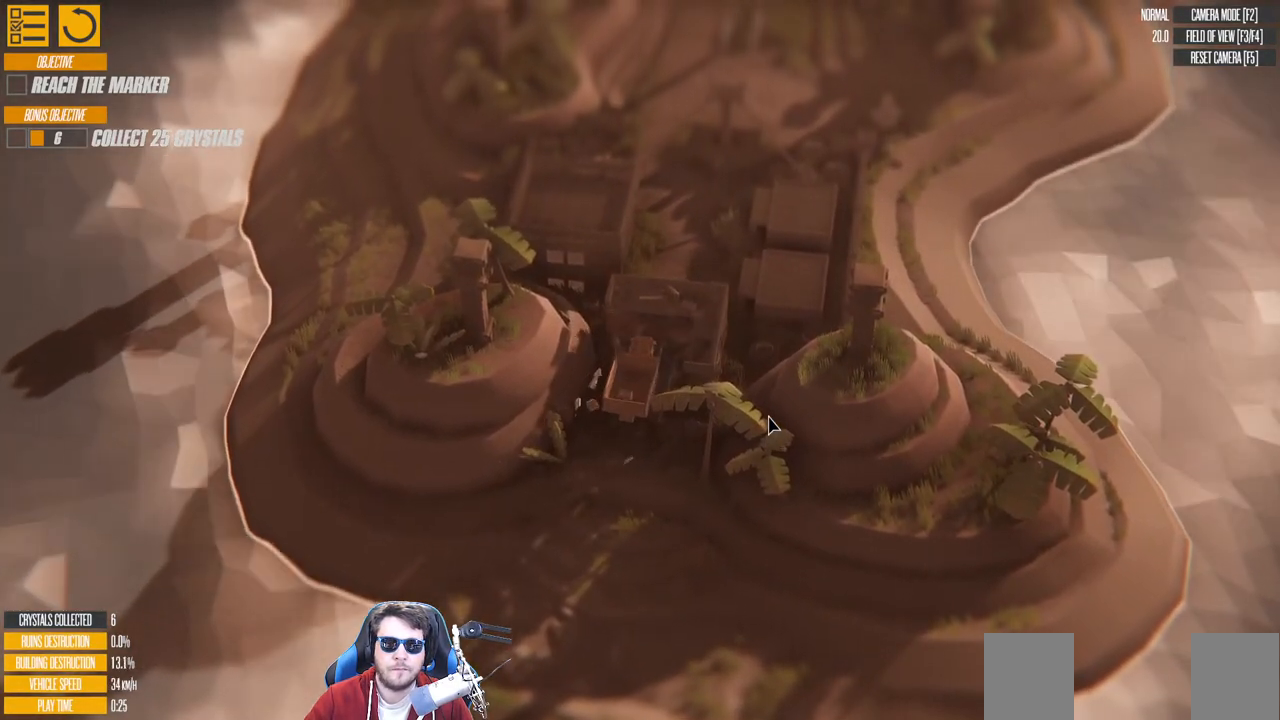
{"keys": ["w"], "events": []}
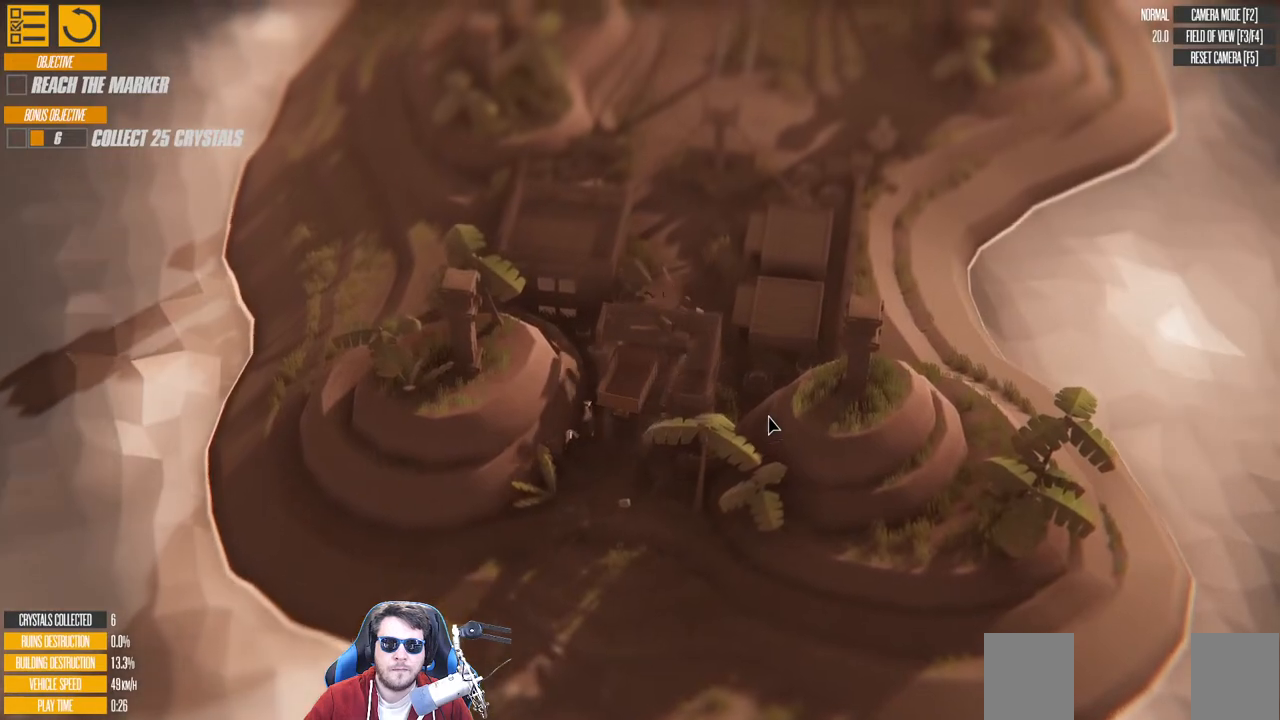
{"keys": ["a", "w"], "events": [[333, "a", "down"]]}
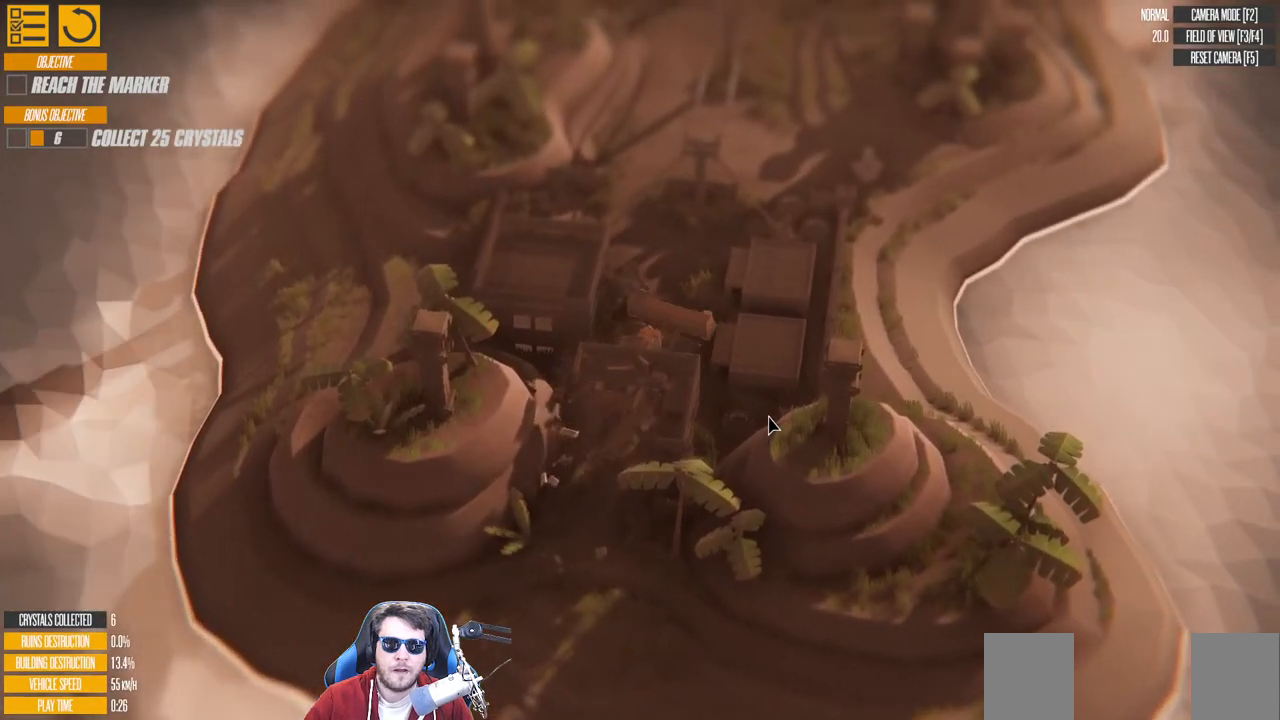
{"keys": ["a"], "events": [[350, "w", "up"]]}
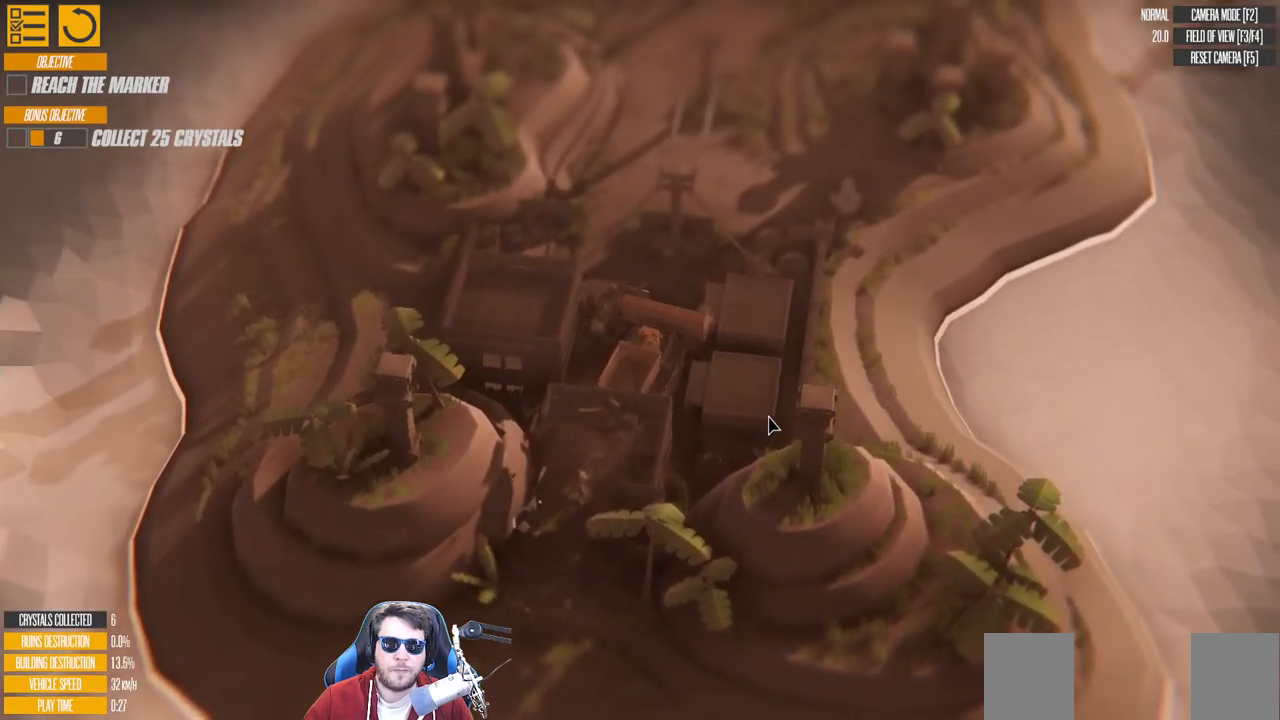
{"keys": ["a"], "events": []}
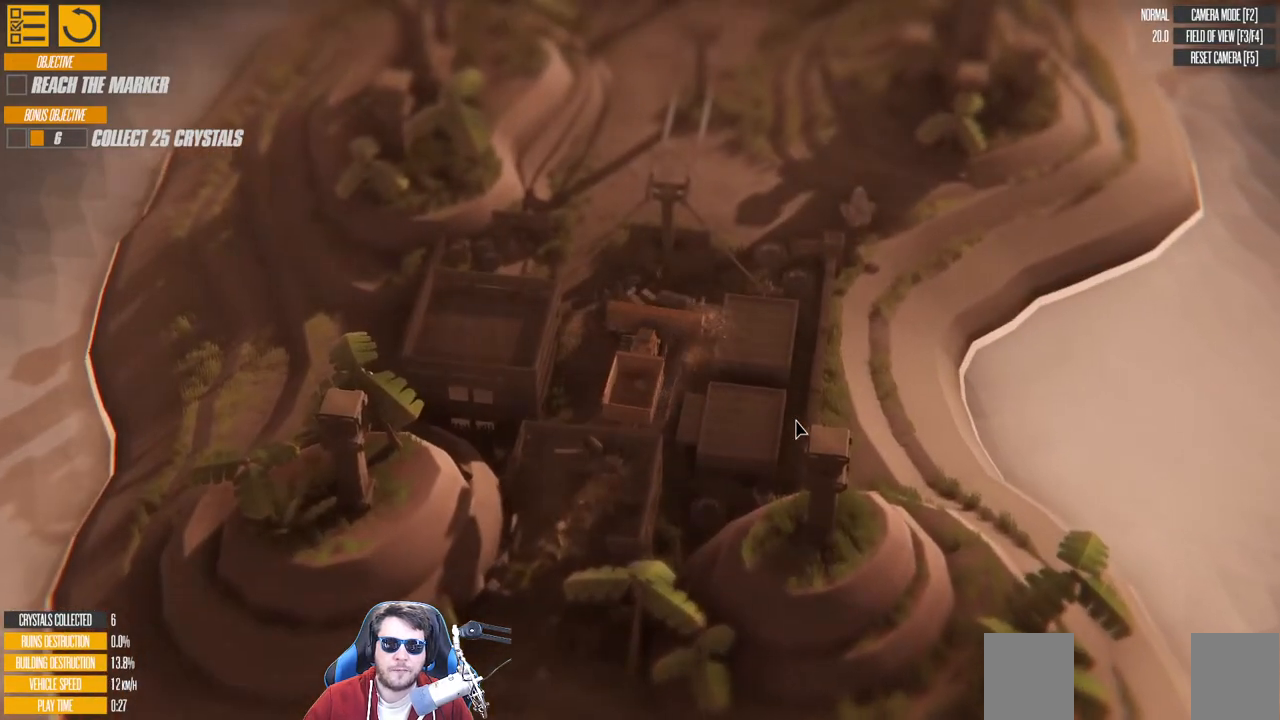
{"keys": ["w"], "events": [[266, "a", "up"], [383, "w", "down"]]}
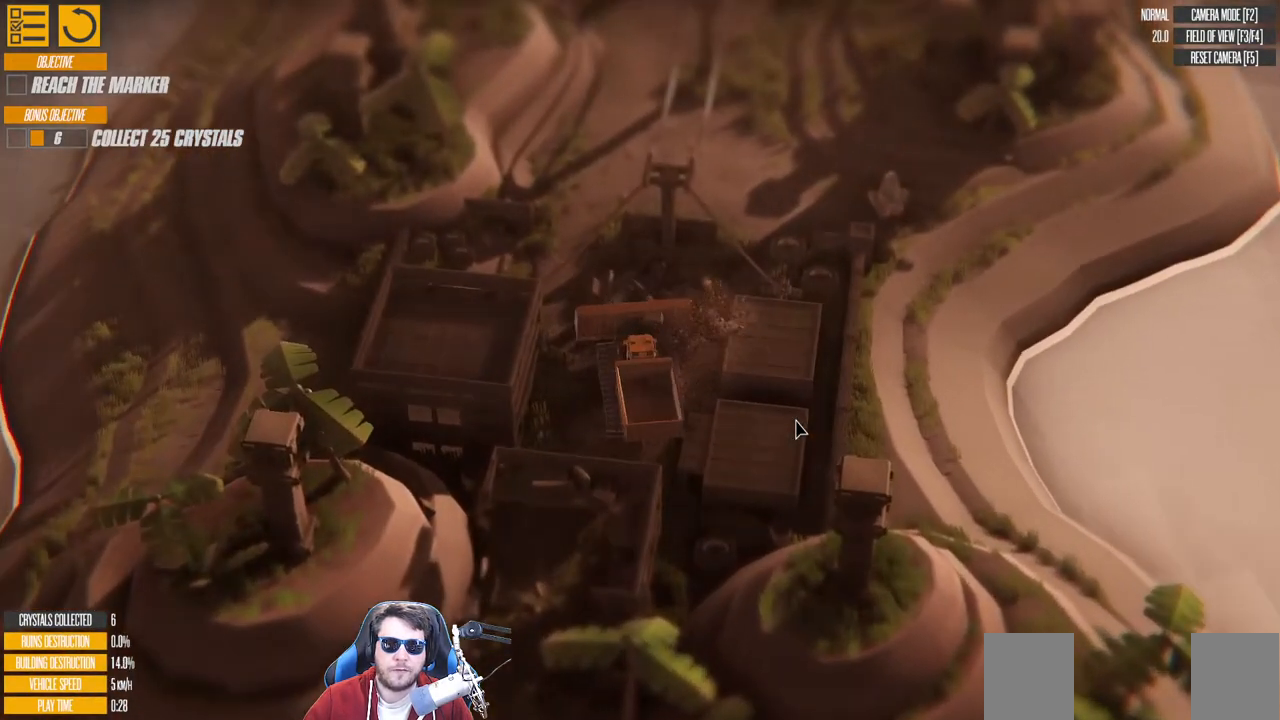
{"keys": ["d", "w"], "events": [[50, "a", "down"], [183, "a", "up"], [350, "d", "down"]]}
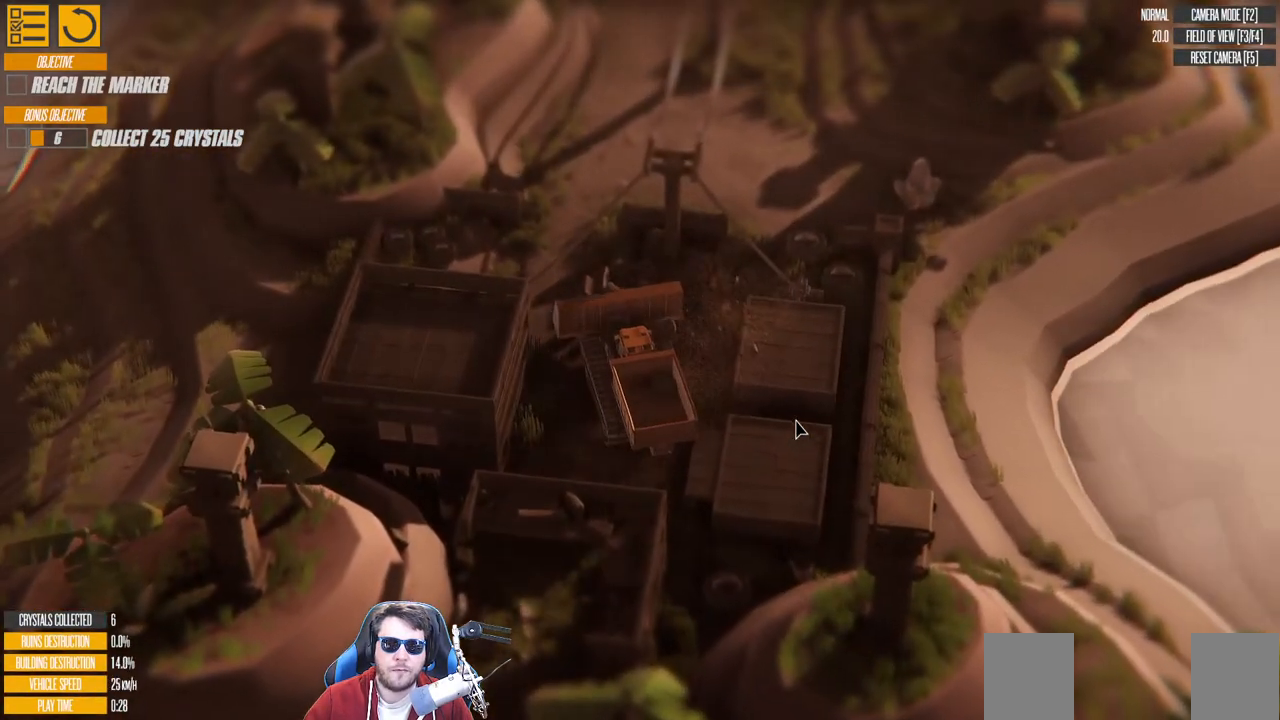
{"keys": ["w"], "events": [[33, "d", "up"]]}